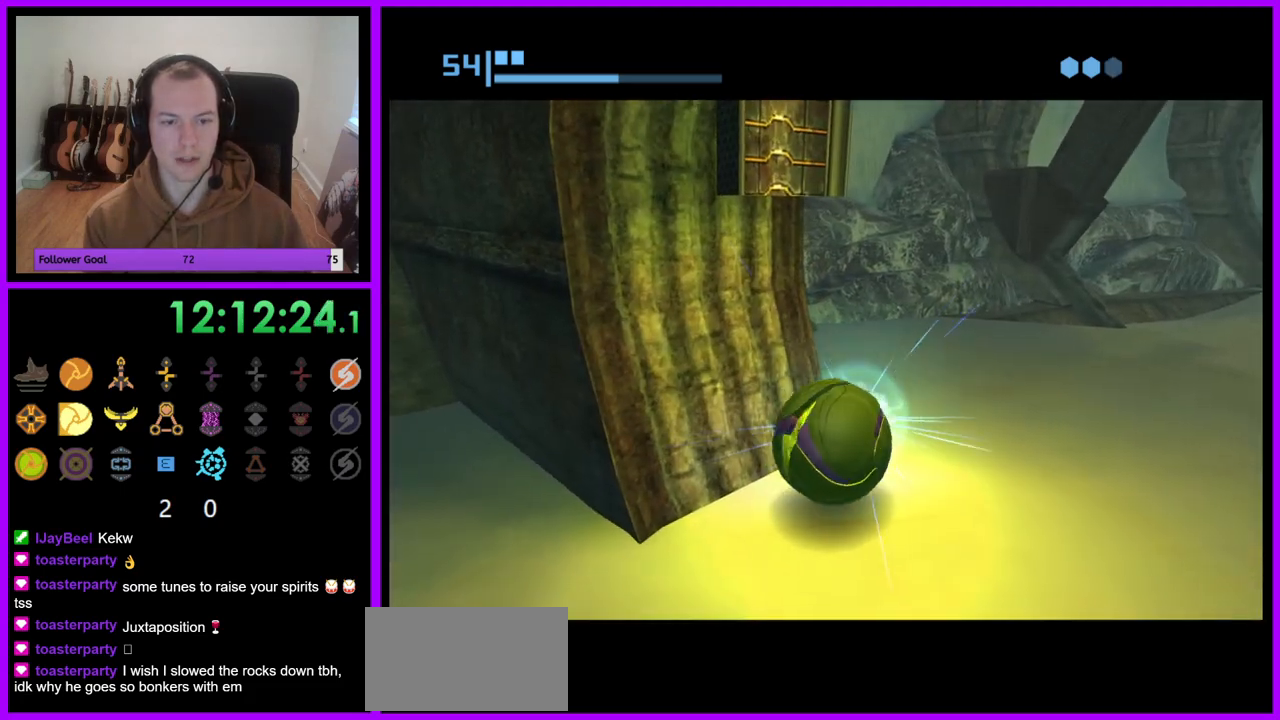
Gameplay with a controller (Nintendo layout); each line is a JSON object with the inputs held at the frame after it. "events" lists button and stick changes between this image and that frame as [ms after this image, input, new state], when the widget could be followed in between. Not read: L3 R3.
{"buttons": ["R1"], "left_stick": "center", "right_stick": "center", "events": []}
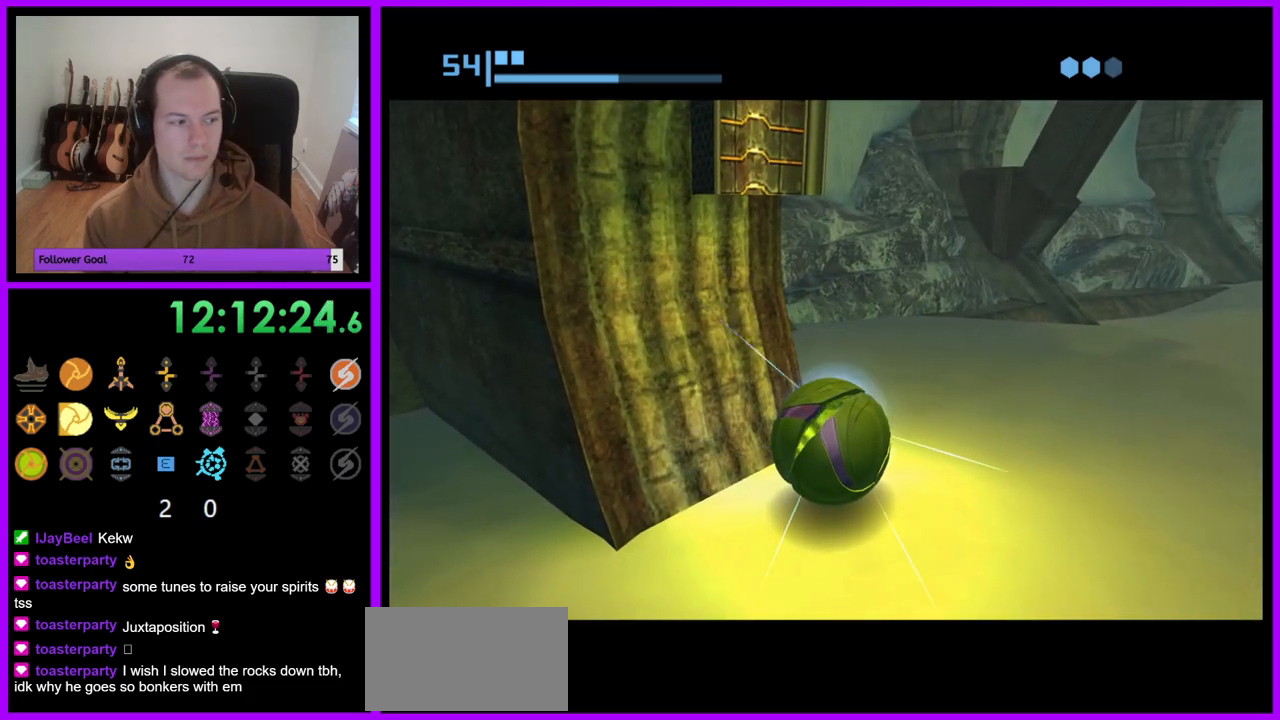
{"buttons": ["R1"], "left_stick": "up-left", "right_stick": "center", "events": [[217, "left_stick", "up-left"]]}
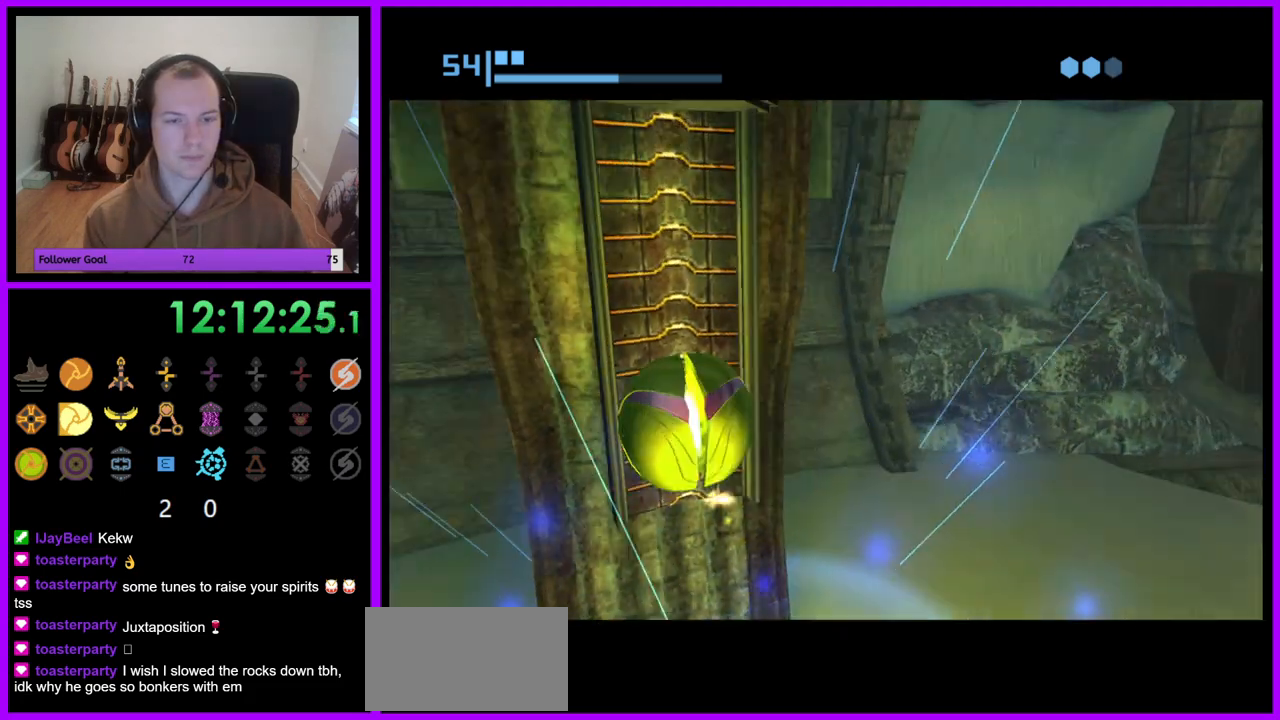
{"buttons": ["R1"], "left_stick": "center", "right_stick": "center", "events": [[100, "left_stick", "up"], [250, "left_stick", "center"]]}
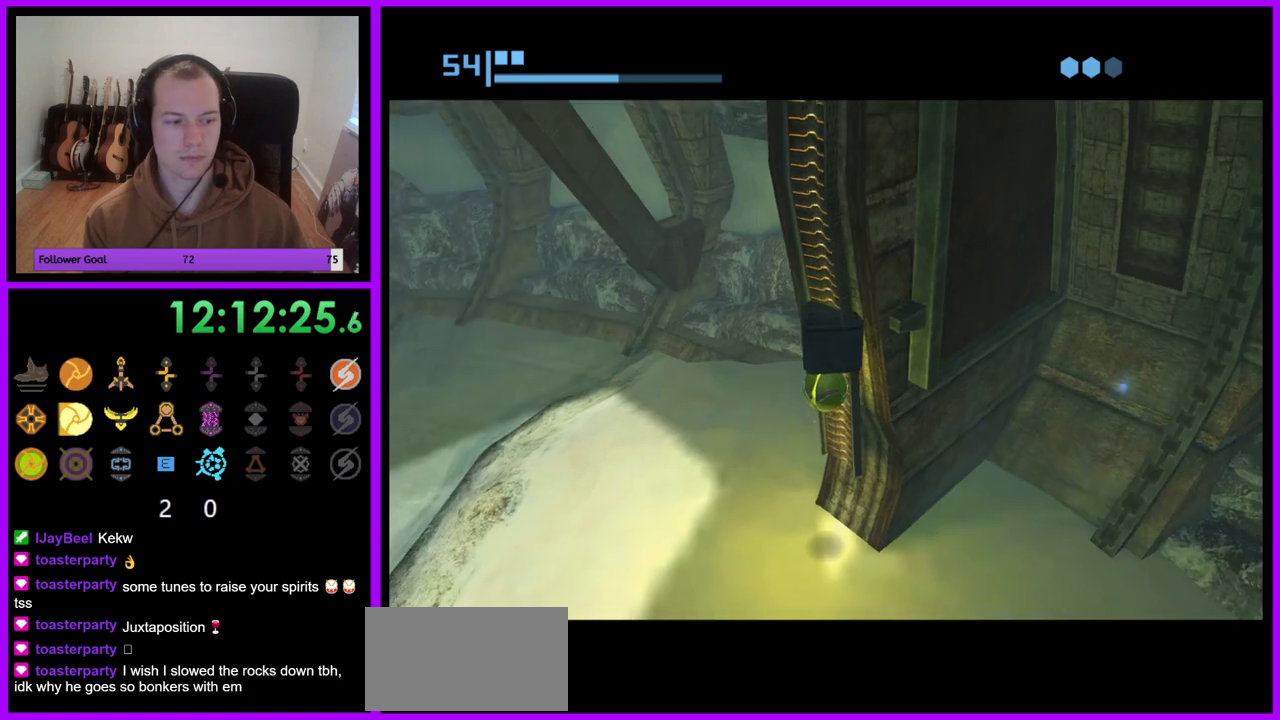
{"buttons": ["R1"], "left_stick": "up", "right_stick": "center", "events": [[167, "left_stick", "up"]]}
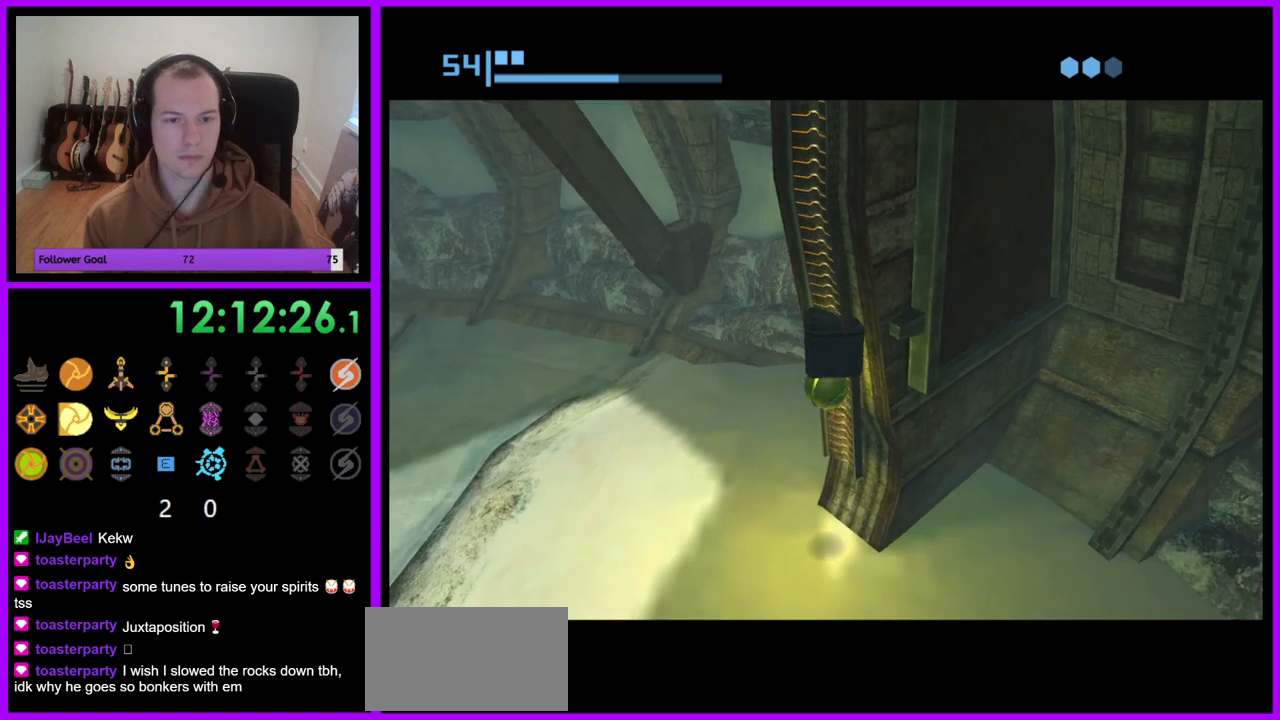
{"buttons": ["R1"], "left_stick": "center", "right_stick": "center", "events": [[33, "left_stick", "center"], [50, "A", "down"], [117, "A", "up"], [233, "A", "down"], [283, "A", "up"]]}
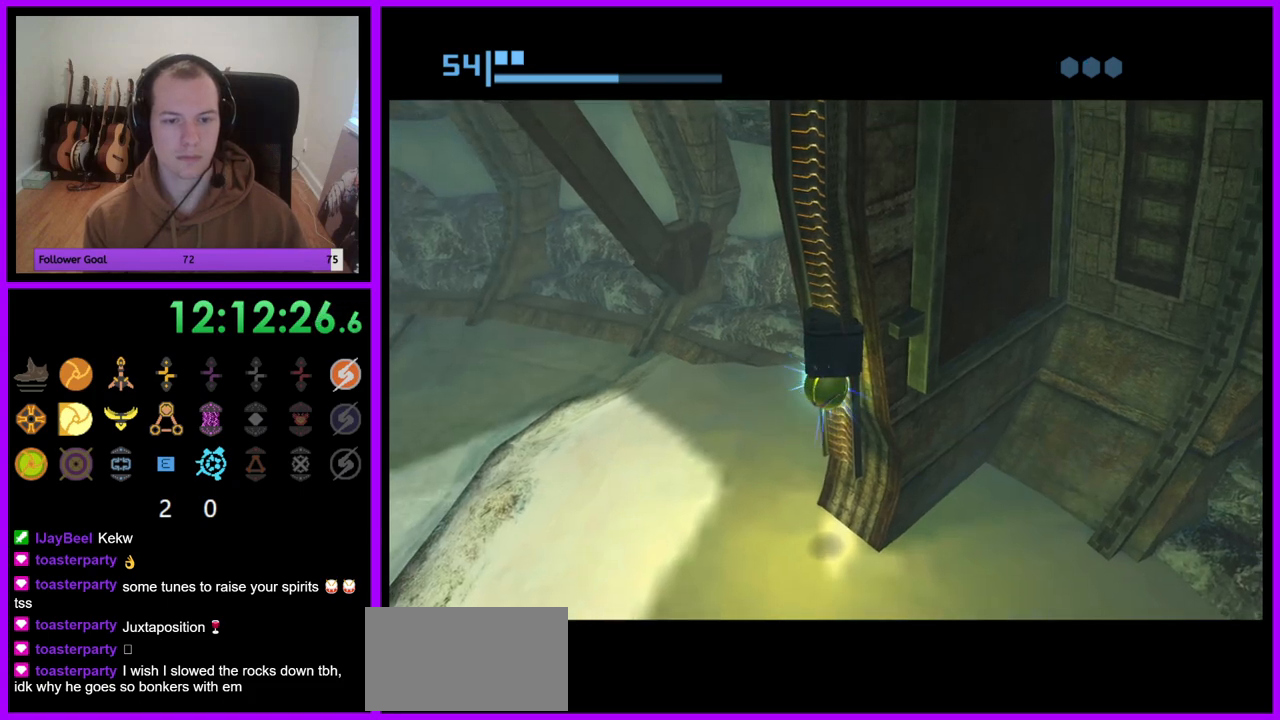
{"buttons": ["R1"], "left_stick": "up-right", "right_stick": "center", "events": [[500, "left_stick", "up-right"]]}
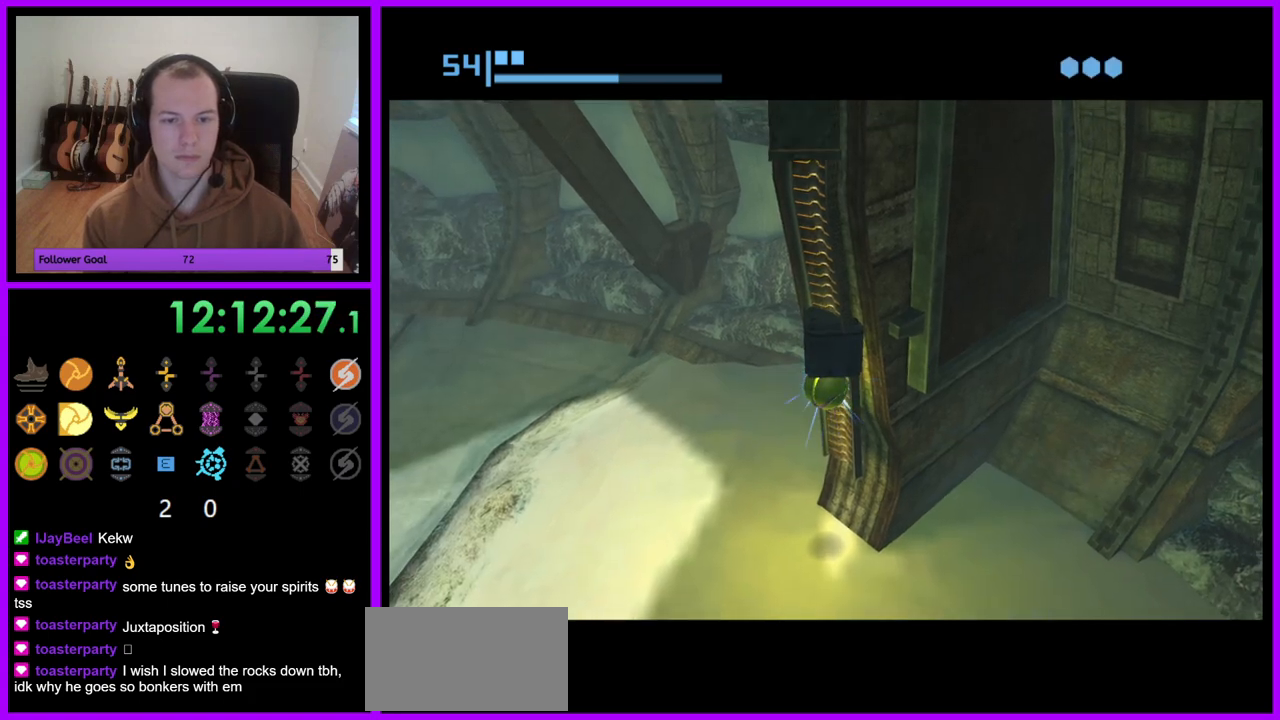
{"buttons": ["R1"], "left_stick": "up", "right_stick": "center", "events": [[250, "left_stick", "up"]]}
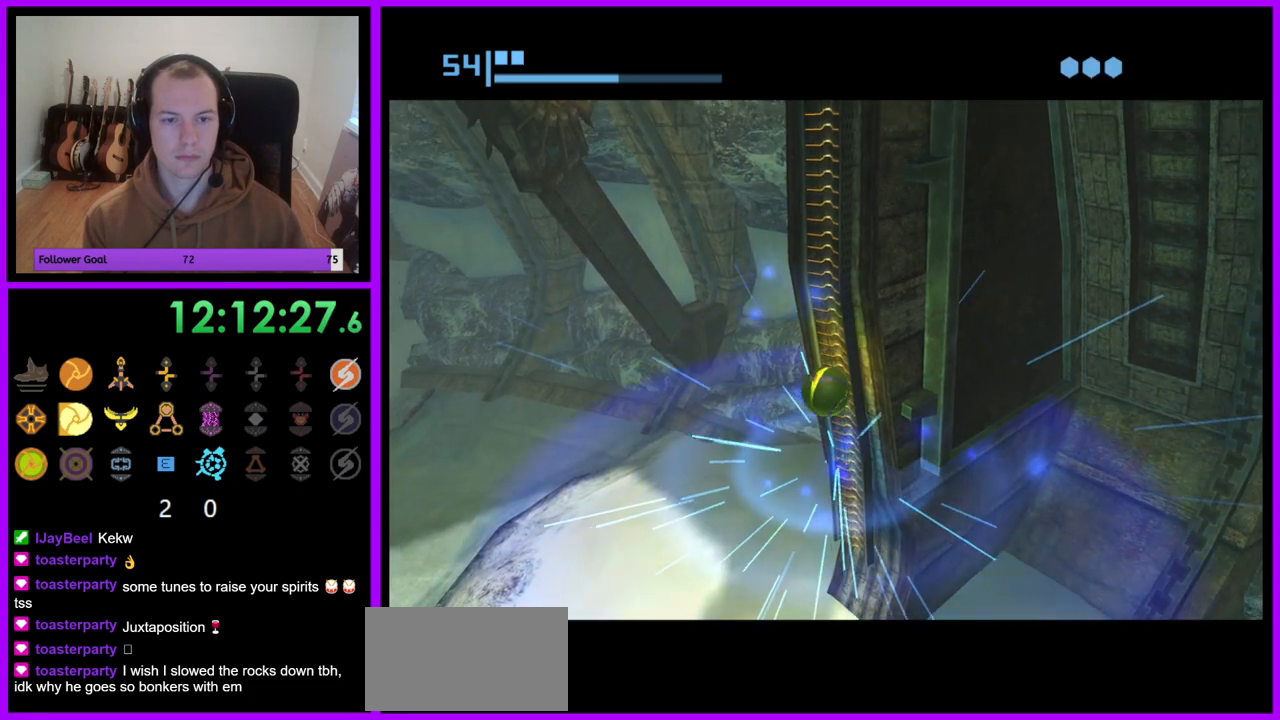
{"buttons": ["R1"], "left_stick": "center", "right_stick": "center", "events": [[83, "left_stick", "center"], [233, "left_stick", "up"], [417, "left_stick", "center"]]}
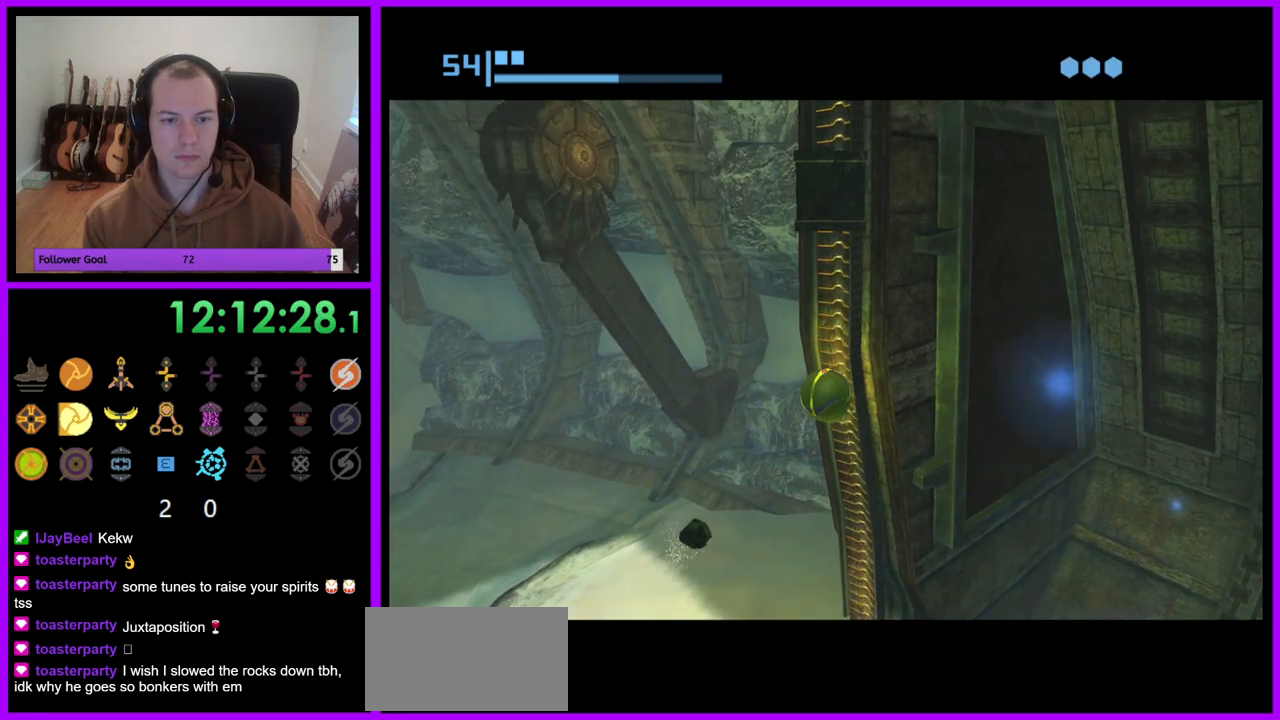
{"buttons": ["R1"], "left_stick": "down-right", "right_stick": "center", "events": [[317, "left_stick", "down"], [400, "left_stick", "down-right"]]}
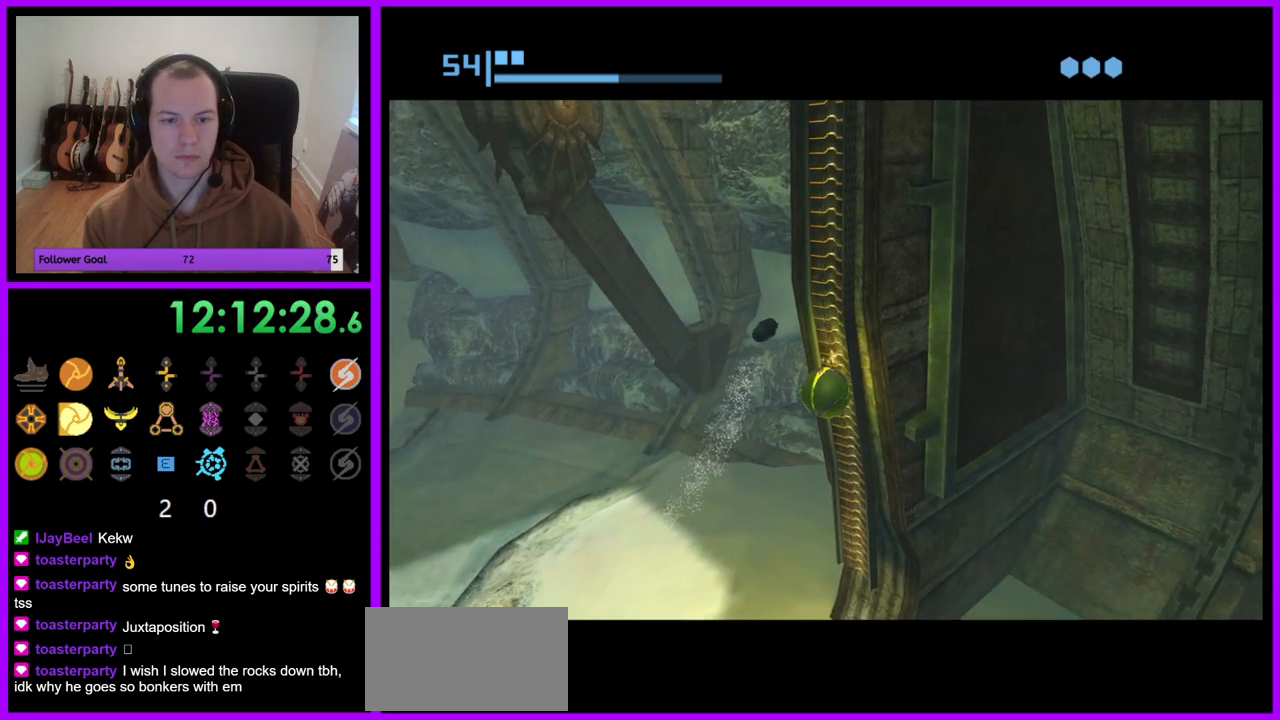
{"buttons": ["R1"], "left_stick": "center", "right_stick": "center", "events": [[133, "left_stick", "center"], [200, "left_stick", "up"], [417, "left_stick", "center"]]}
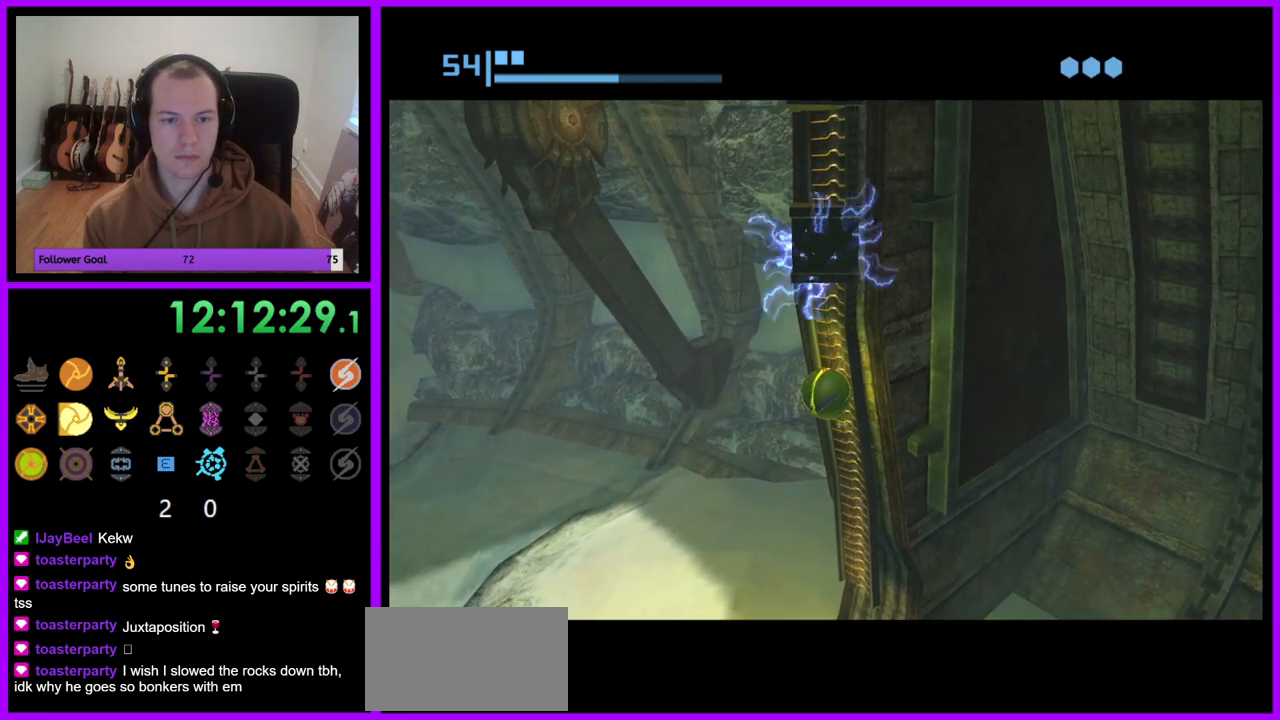
{"buttons": ["R1"], "left_stick": "up", "right_stick": "center", "events": [[50, "left_stick", "up"], [317, "left_stick", "center"], [450, "left_stick", "up"]]}
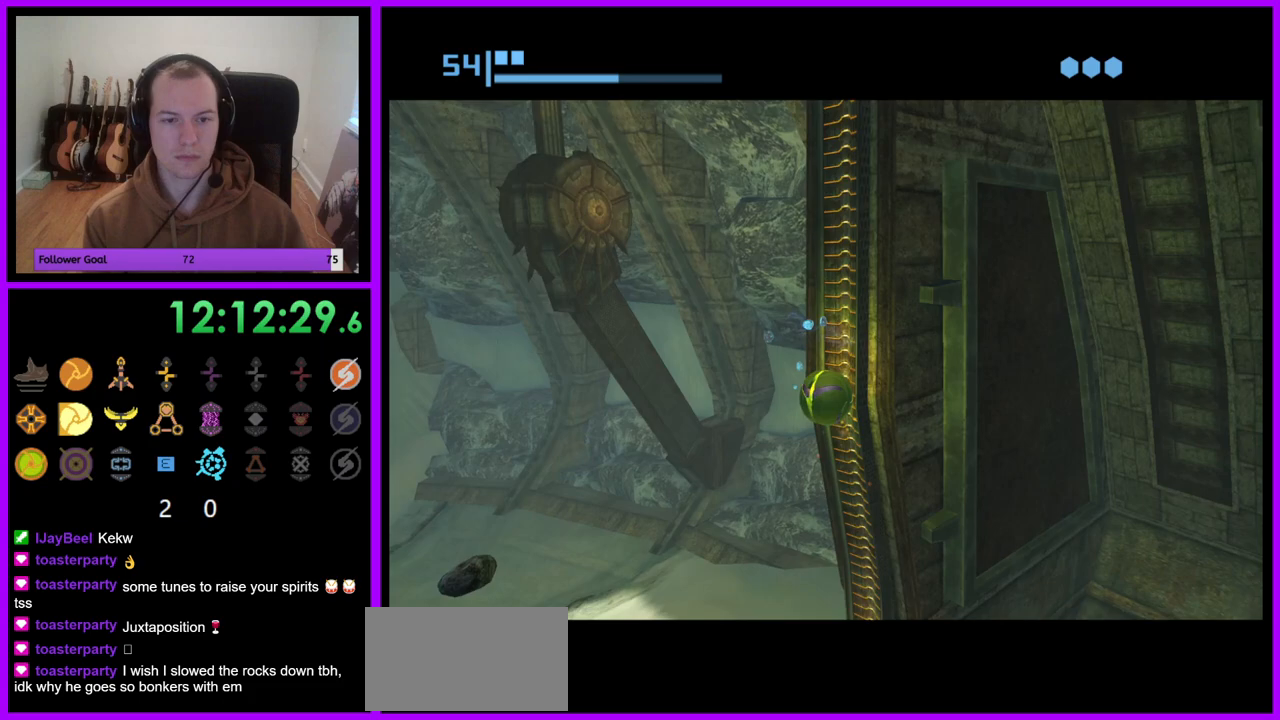
{"buttons": ["R1"], "left_stick": "center", "right_stick": "center", "events": [[200, "left_stick", "center"]]}
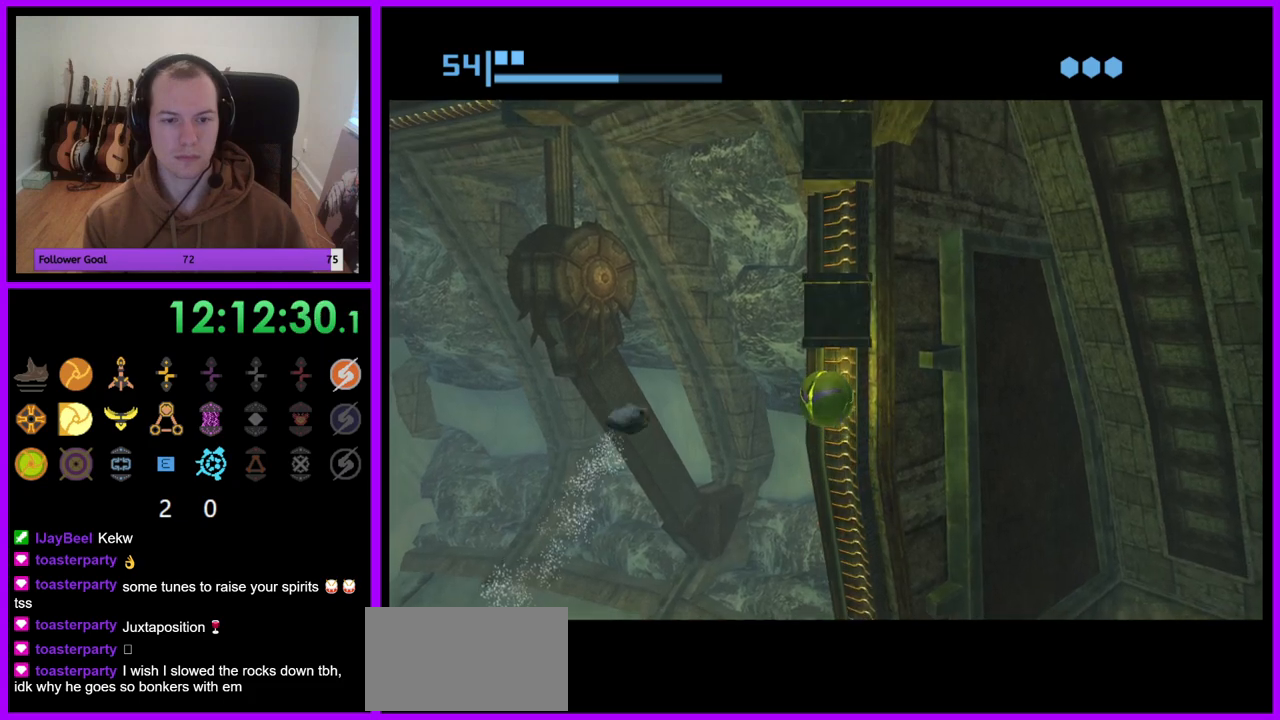
{"buttons": ["R1"], "left_stick": "center", "right_stick": "center", "events": [[33, "left_stick", "down"], [400, "left_stick", "center"]]}
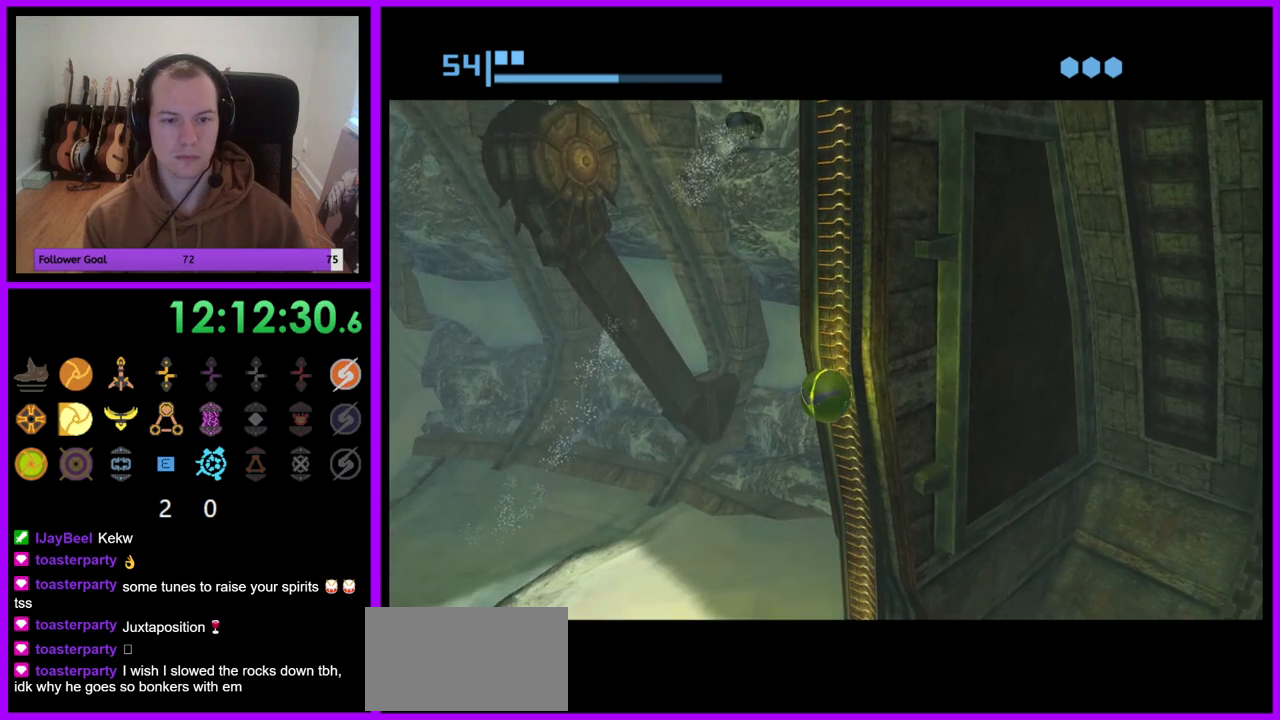
{"buttons": ["R1"], "left_stick": "center", "right_stick": "center", "events": []}
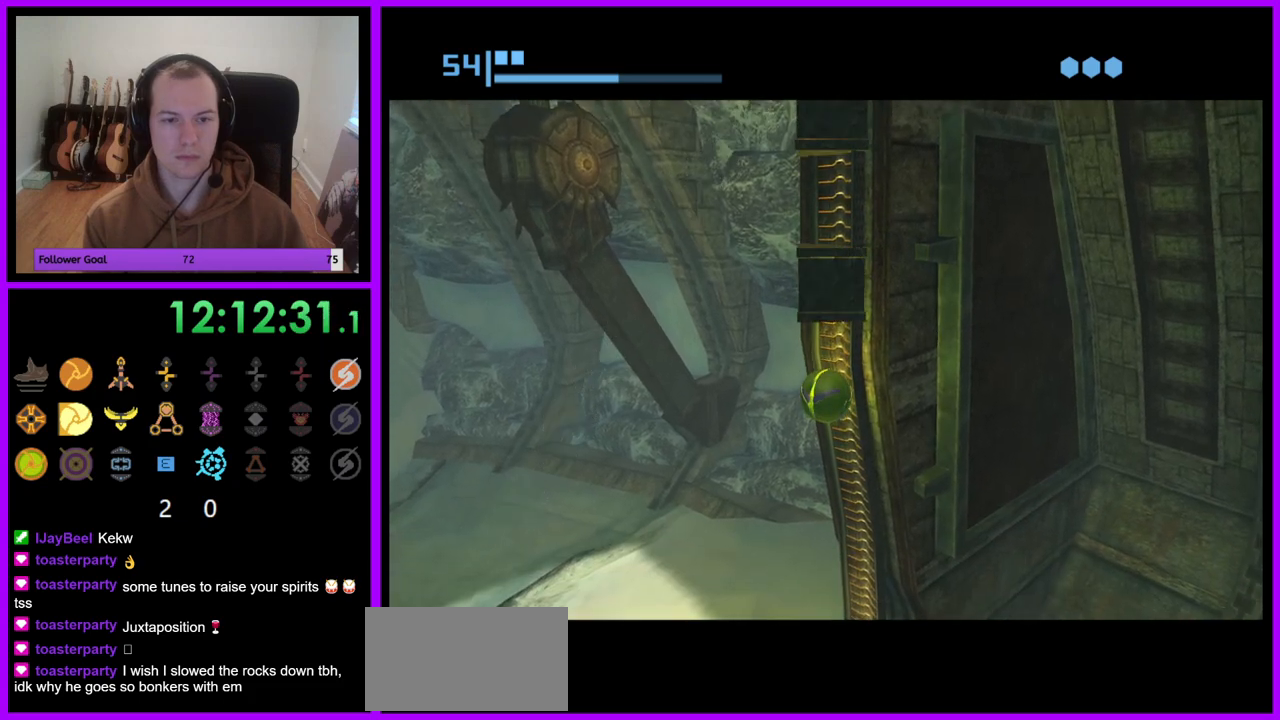
{"buttons": ["R1"], "left_stick": "up", "right_stick": "center", "events": [[50, "left_stick", "up"]]}
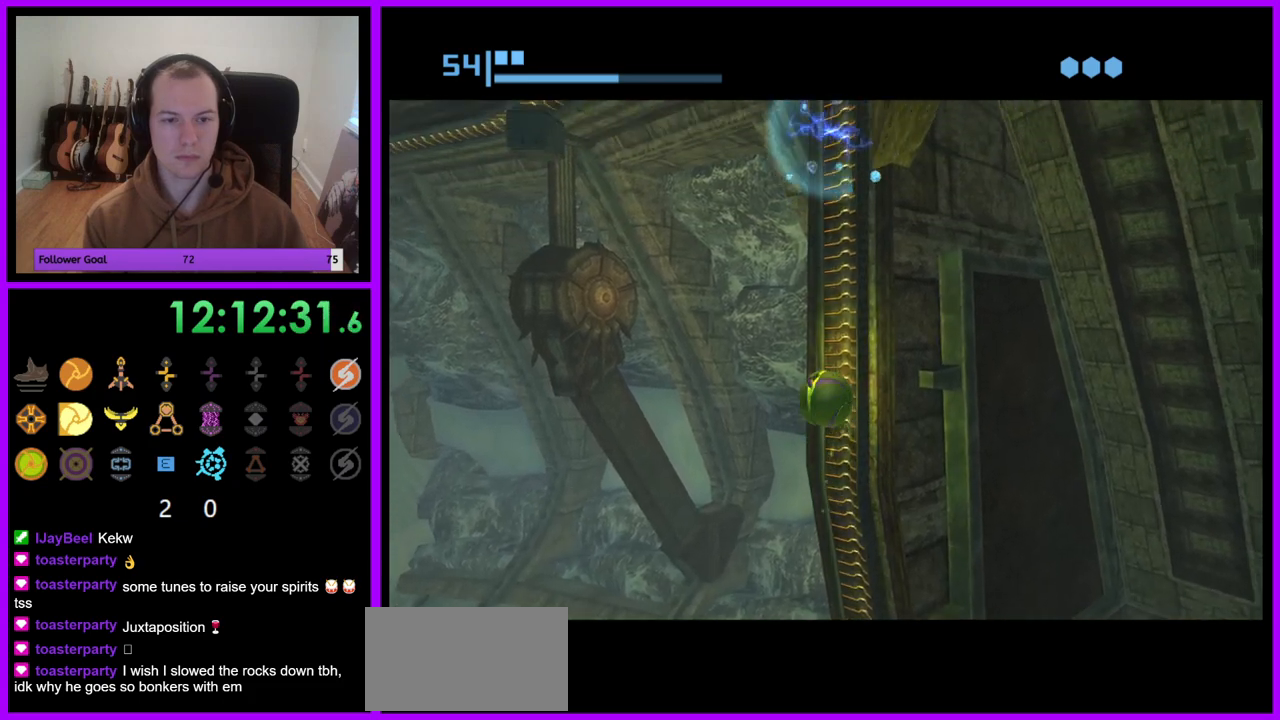
{"buttons": ["R1"], "left_stick": "up", "right_stick": "center", "events": [[33, "left_stick", "center"], [300, "left_stick", "up"]]}
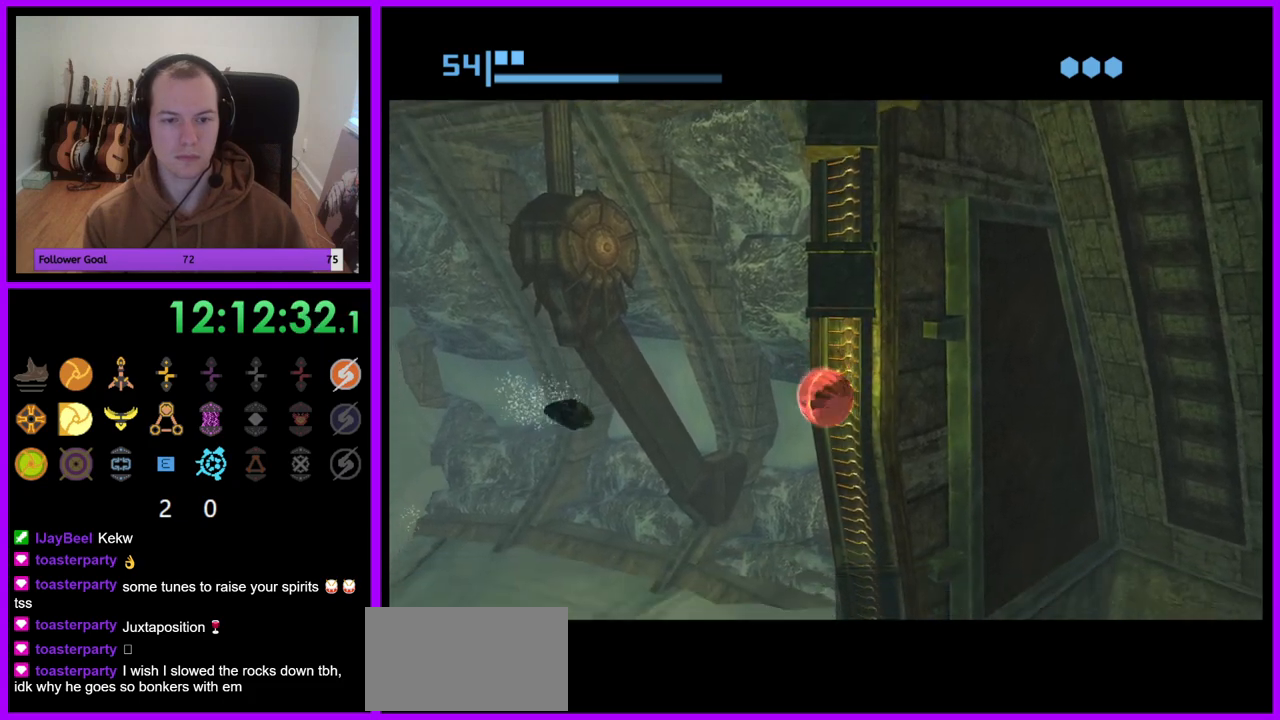
{"buttons": ["R1"], "left_stick": "up", "right_stick": "center", "events": [[183, "left_stick", "up-right"], [500, "left_stick", "up"]]}
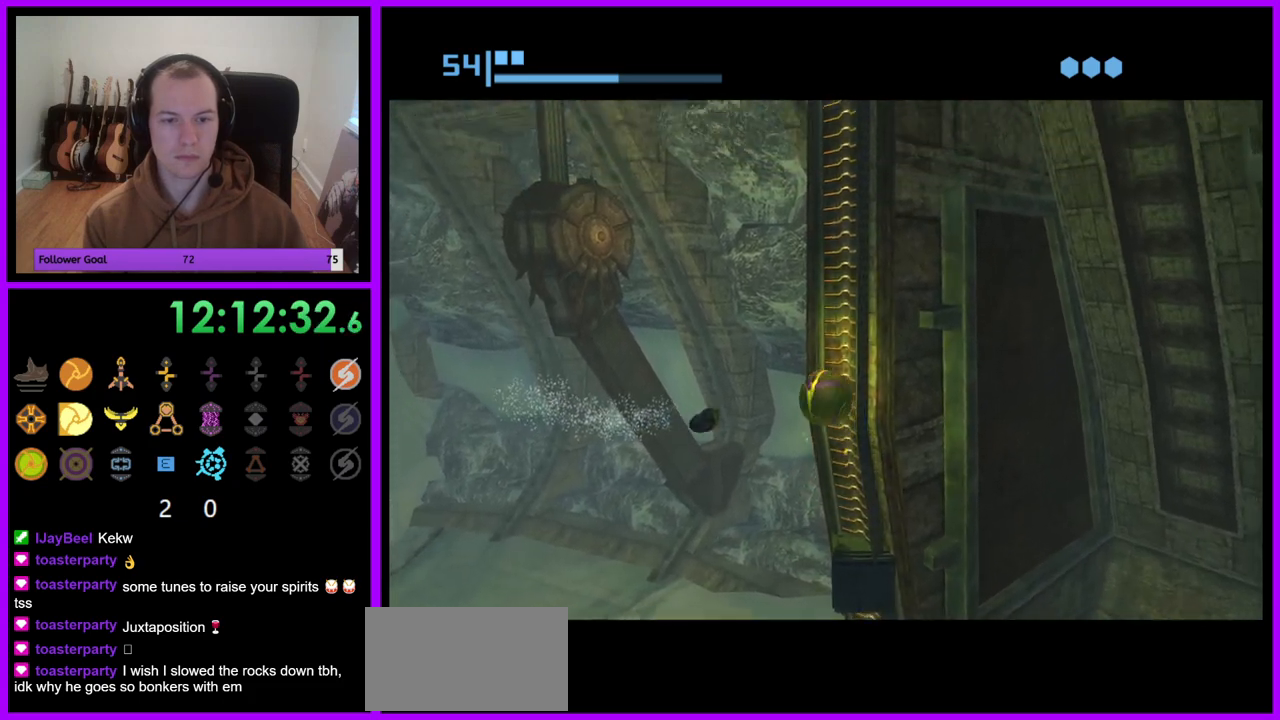
{"buttons": ["R1"], "left_stick": "up", "right_stick": "center", "events": [[150, "left_stick", "center"], [233, "left_stick", "up"]]}
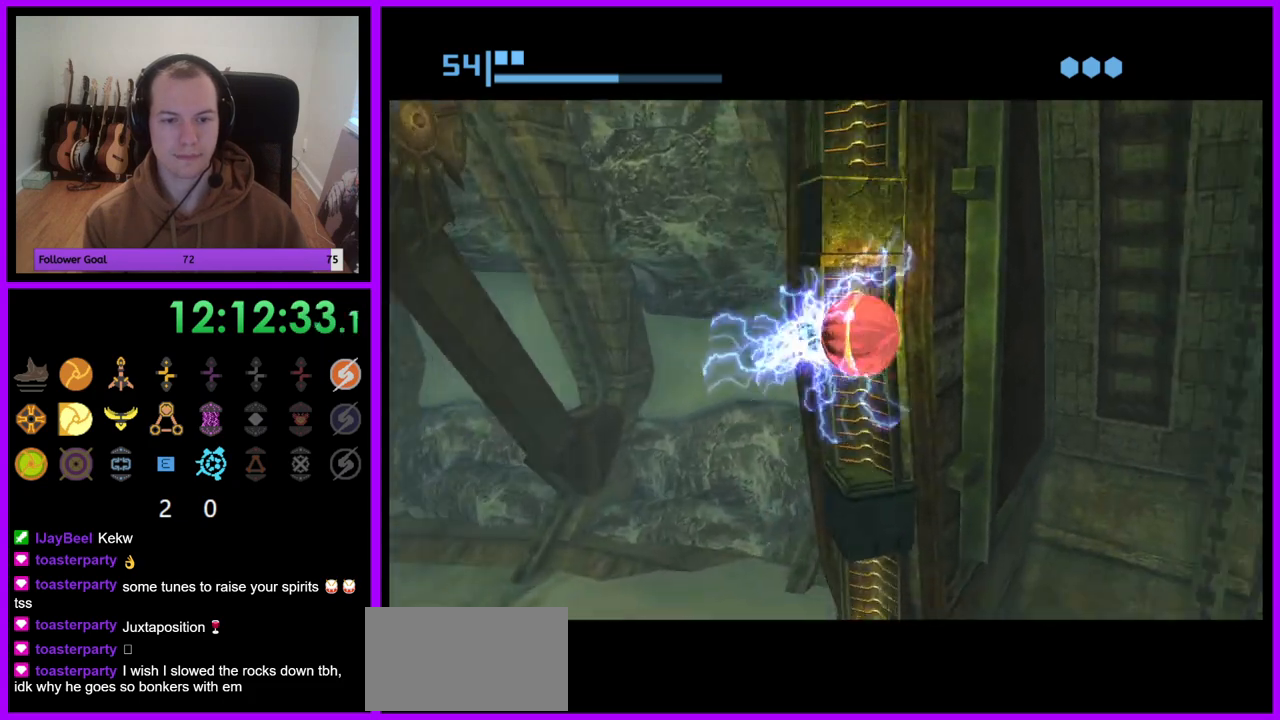
{"buttons": ["R1"], "left_stick": "up", "right_stick": "center", "events": [[133, "left_stick", "up-right"], [300, "left_stick", "up-left"], [467, "left_stick", "up"]]}
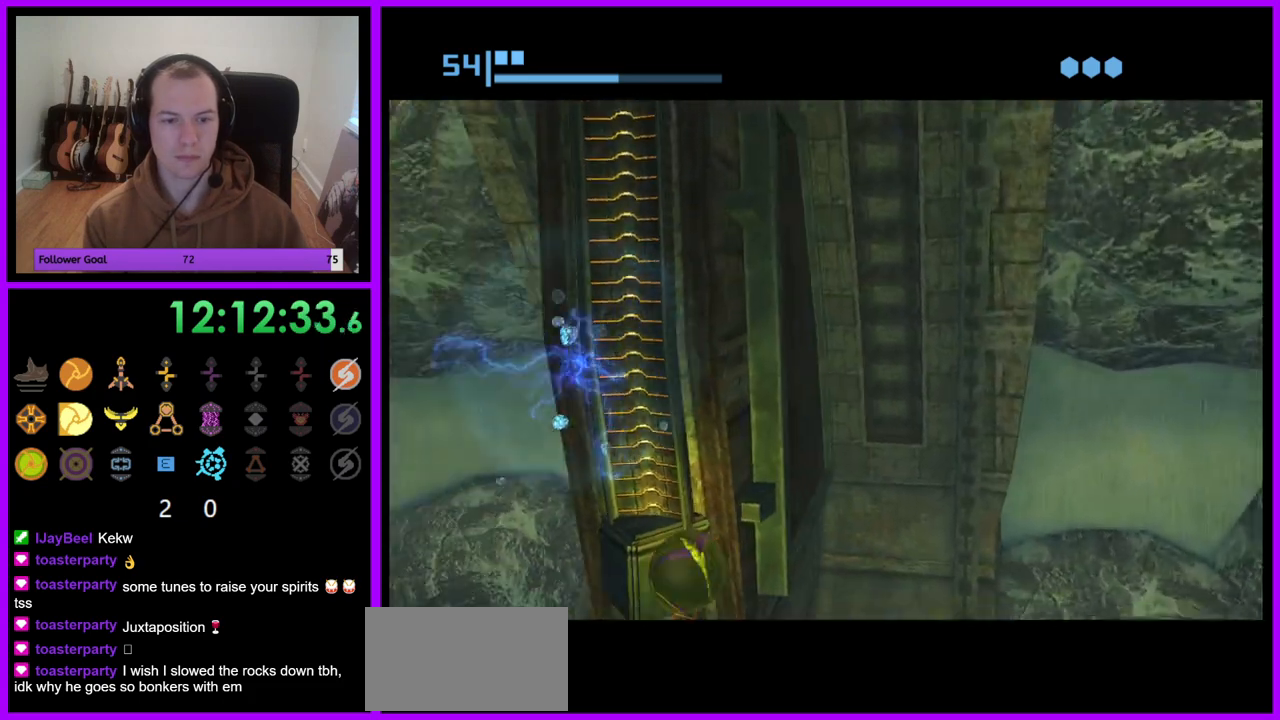
{"buttons": ["R1"], "left_stick": "up", "right_stick": "center", "events": []}
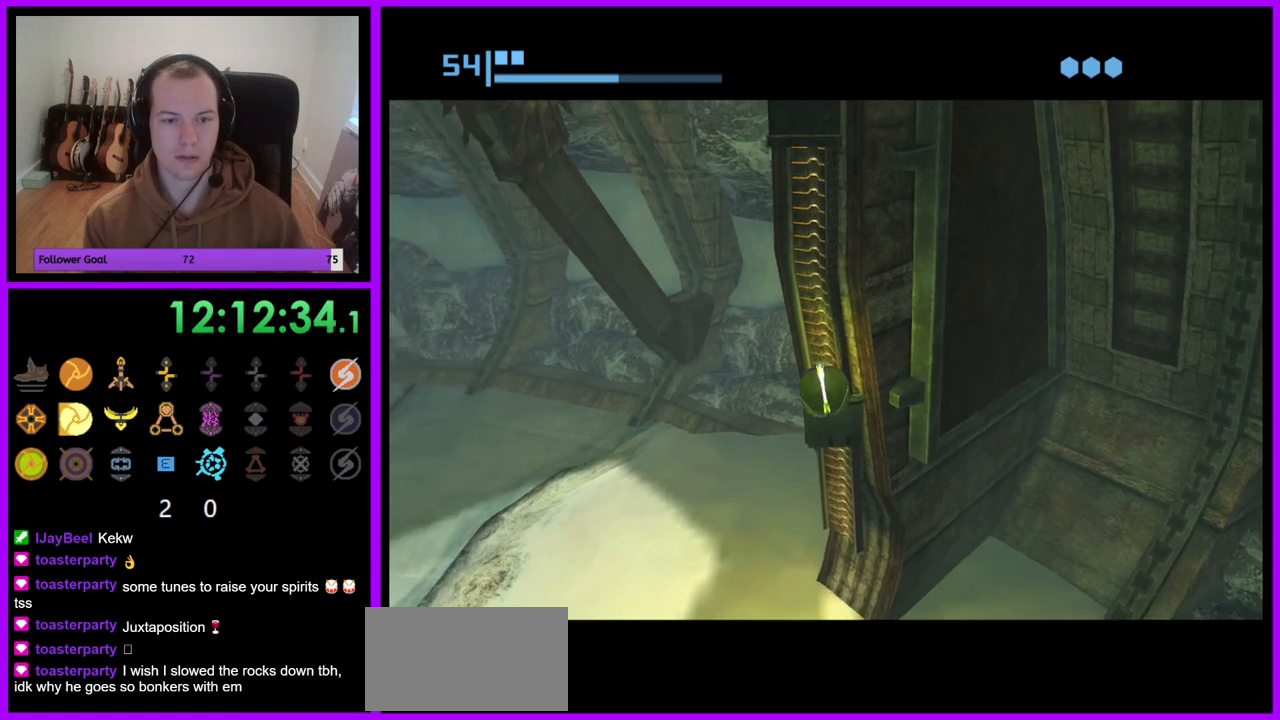
{"buttons": ["R1"], "left_stick": "center", "right_stick": "center", "events": [[367, "left_stick", "center"]]}
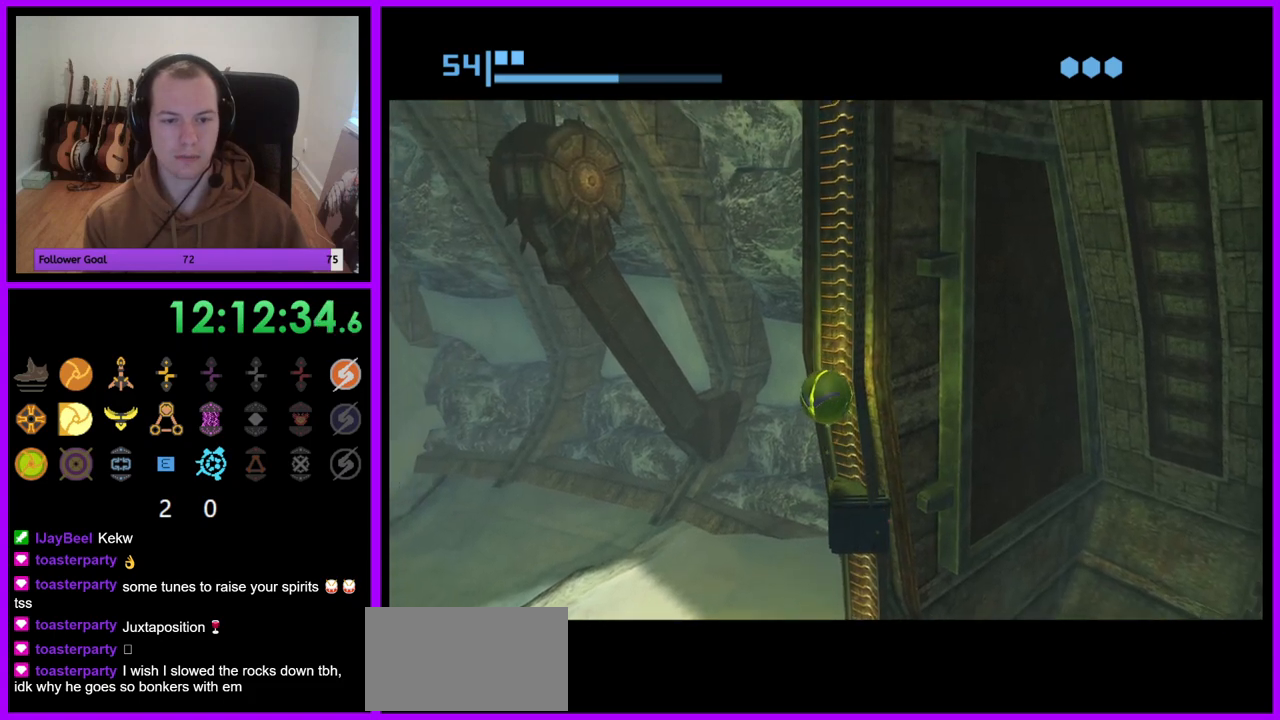
{"buttons": ["R1"], "left_stick": "center", "right_stick": "center", "events": []}
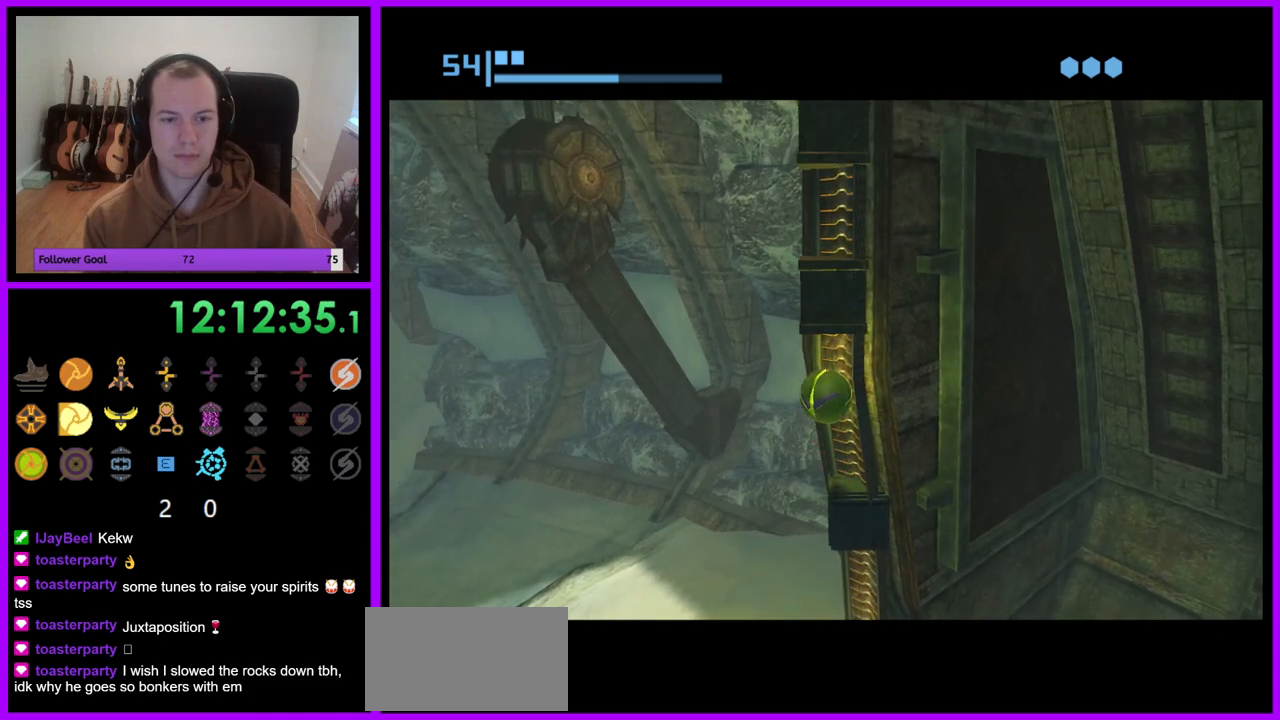
{"buttons": ["R1"], "left_stick": "up", "right_stick": "center", "events": [[283, "left_stick", "up"]]}
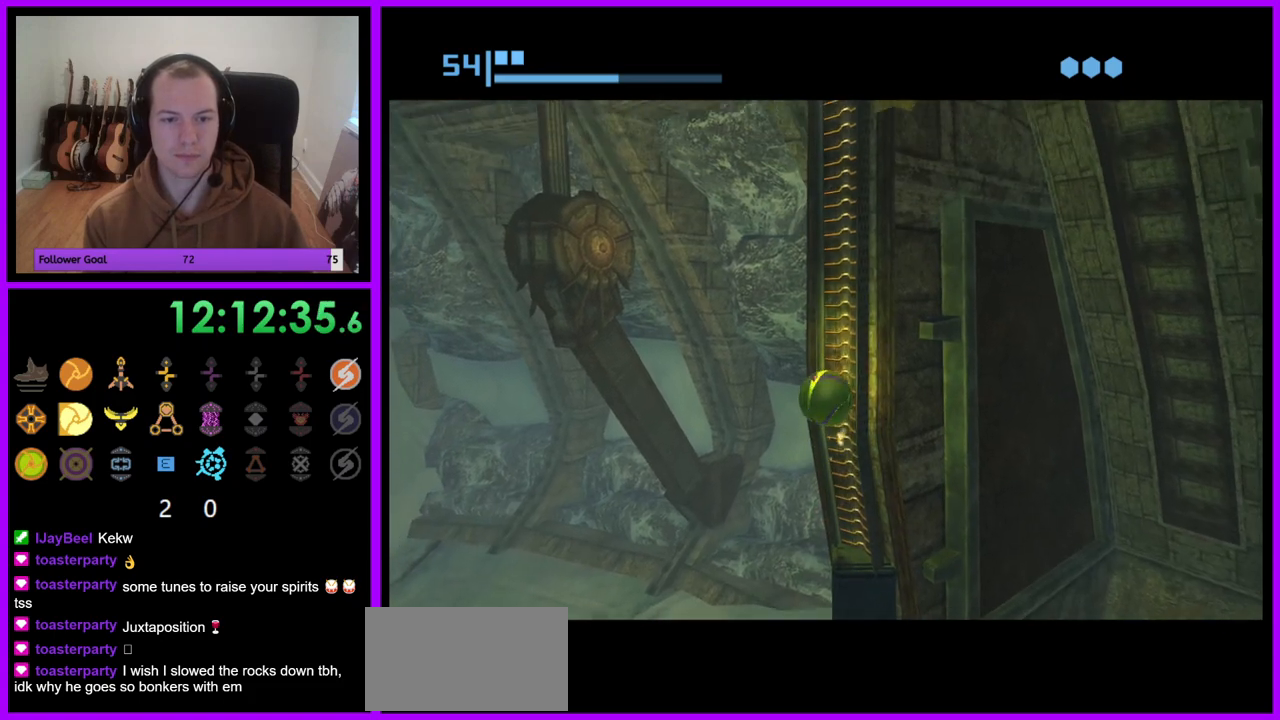
{"buttons": ["R1"], "left_stick": "center", "right_stick": "center", "events": [[50, "left_stick", "center"], [300, "left_stick", "up"], [400, "left_stick", "center"]]}
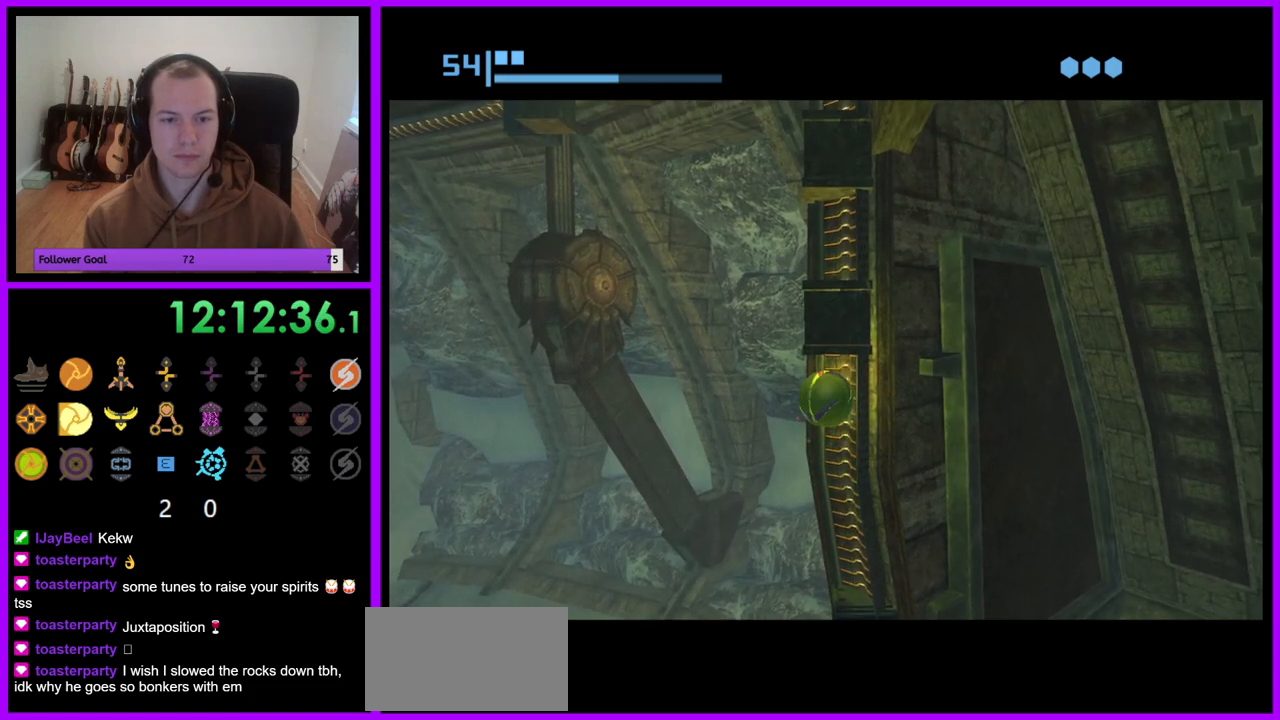
{"buttons": ["R1"], "left_stick": "up", "right_stick": "center", "events": [[300, "left_stick", "up"]]}
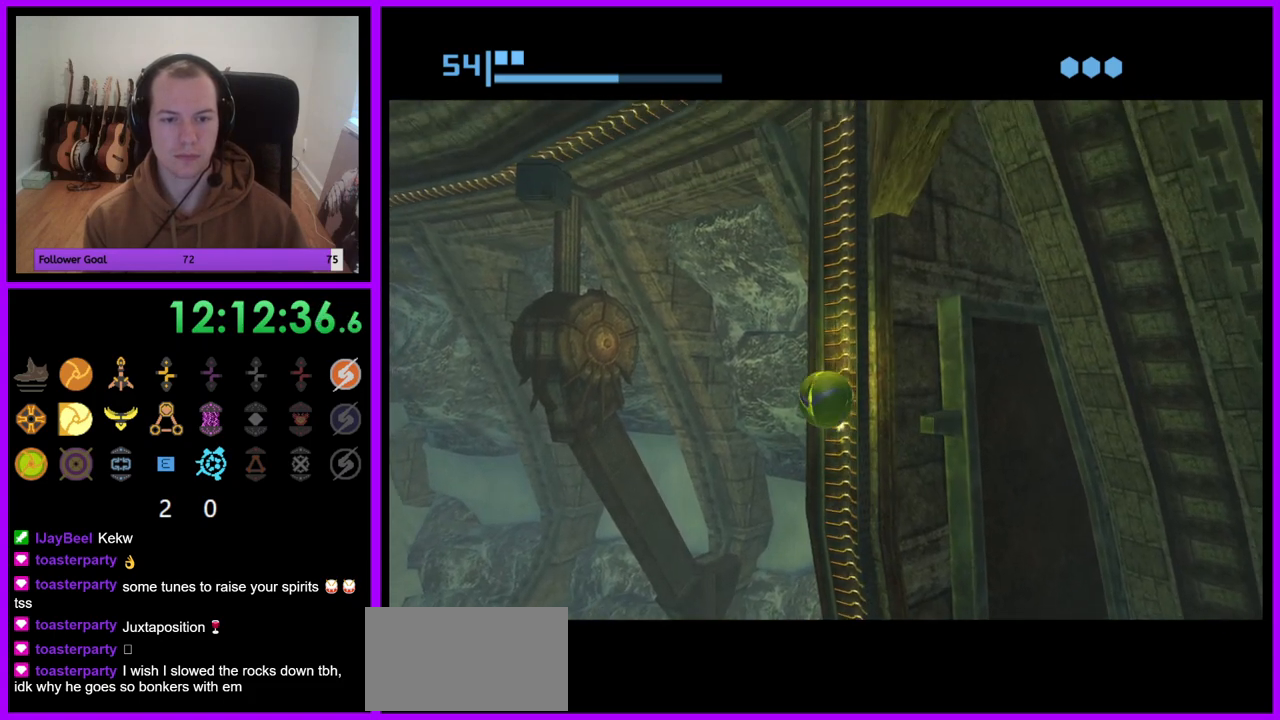
{"buttons": ["R1"], "left_stick": "center", "right_stick": "center", "events": [[100, "left_stick", "center"]]}
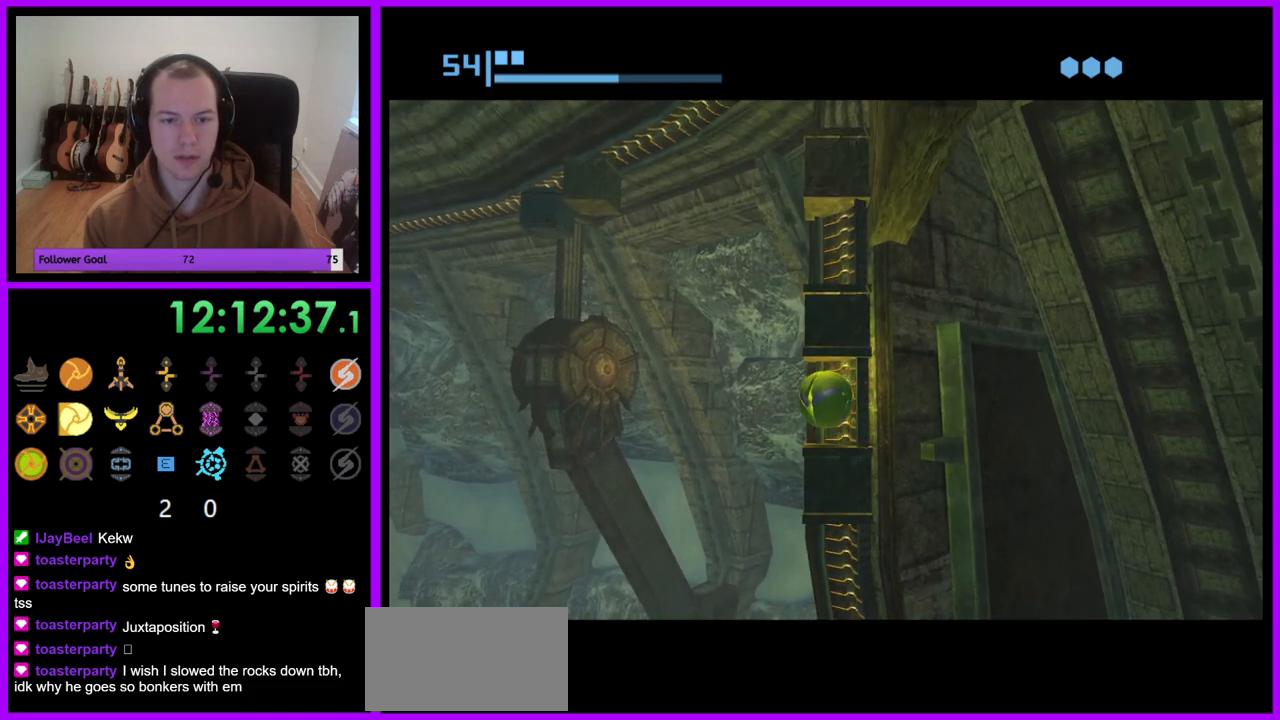
{"buttons": ["R1"], "left_stick": "up", "right_stick": "center", "events": [[233, "left_stick", "up"]]}
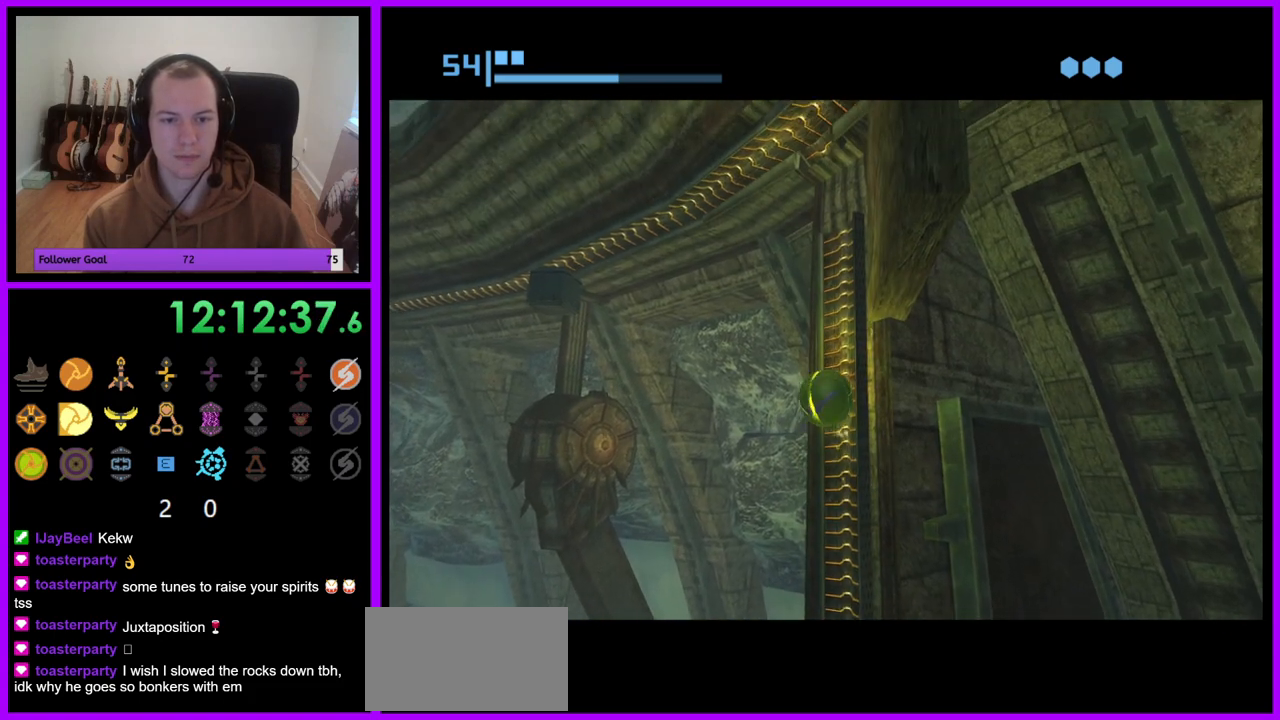
{"buttons": ["R1"], "left_stick": "center", "right_stick": "center", "events": [[50, "left_stick", "center"]]}
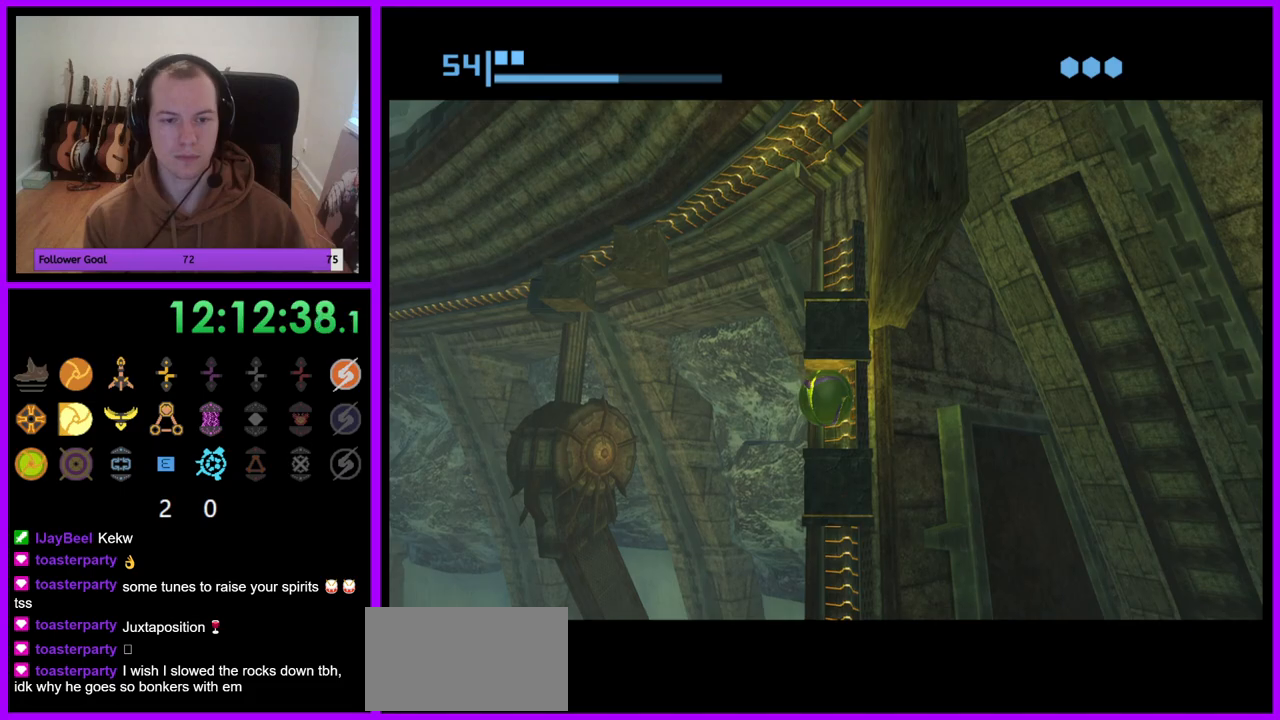
{"buttons": ["R1"], "left_stick": "up", "right_stick": "center", "events": [[400, "left_stick", "up"]]}
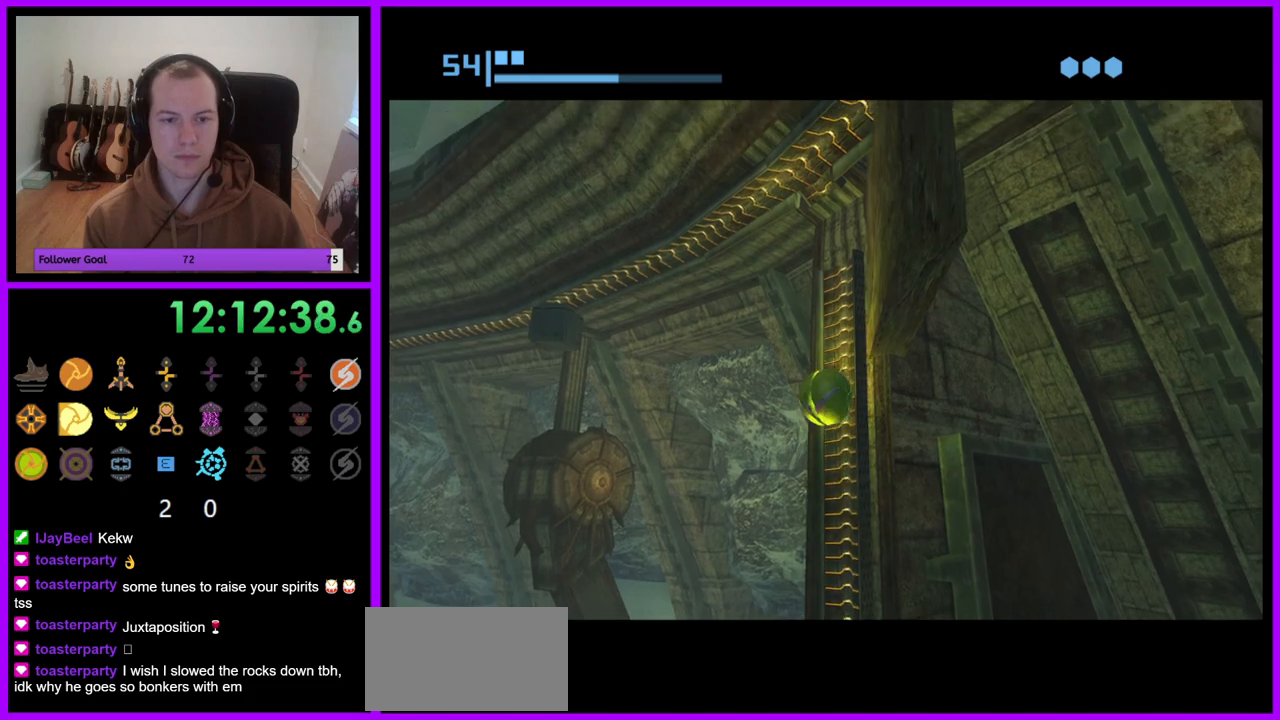
{"buttons": ["R1"], "left_stick": "center", "right_stick": "center", "events": [[117, "left_stick", "center"]]}